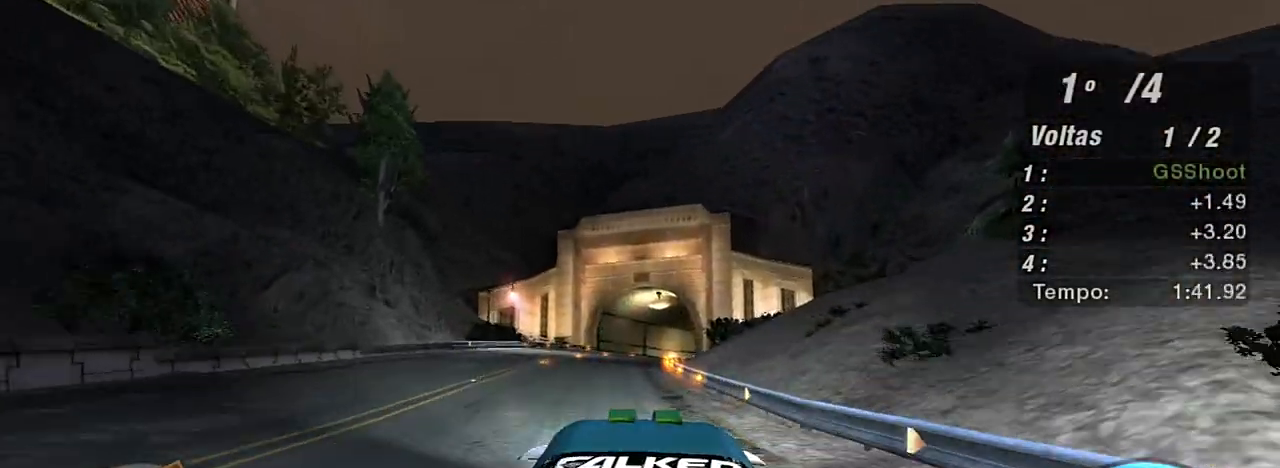
Gameplay with a controller (Xbox layout); each line is a JSON object with the inputs held at the frame after it. "events" lists button and stick changes between this image and that frame as [ms after this image, input, new state], when the widget could be followed in between. Not read: L3.
{"buttons": ["R2"], "left_stick": "center", "right_stick": "center", "events": [[166, "left_stick", "left"], [300, "left_stick", "up-left"], [400, "left_stick", "center"]]}
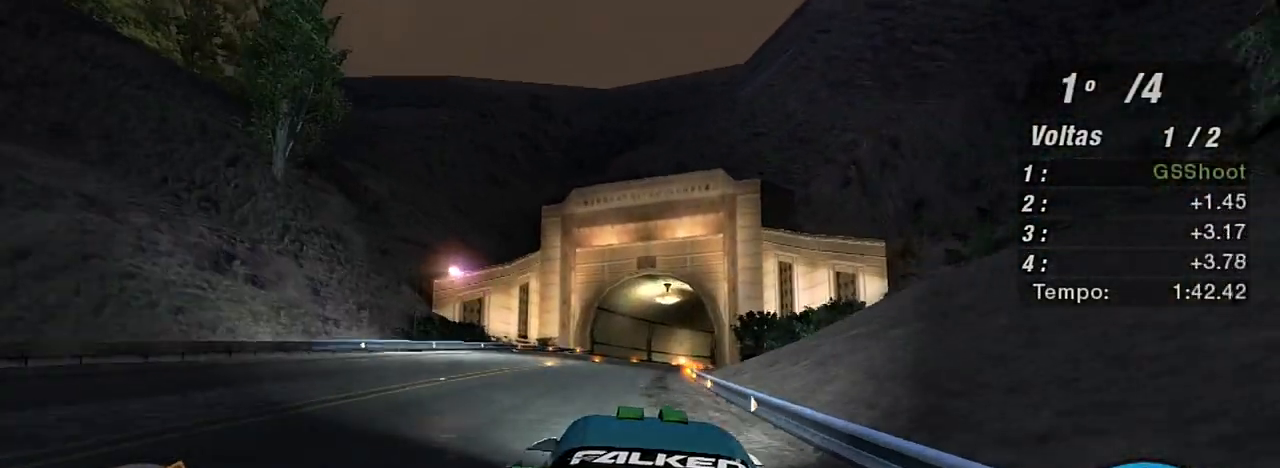
{"buttons": ["R2"], "left_stick": "up-right", "right_stick": "center", "events": [[434, "left_stick", "up-right"]]}
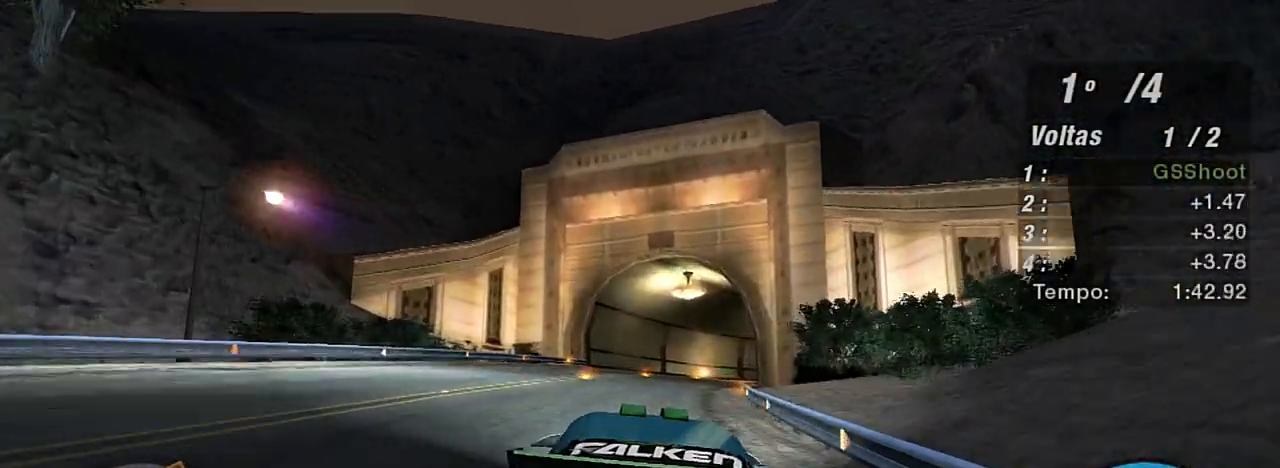
{"buttons": ["R2"], "left_stick": "up-right", "right_stick": "center", "events": []}
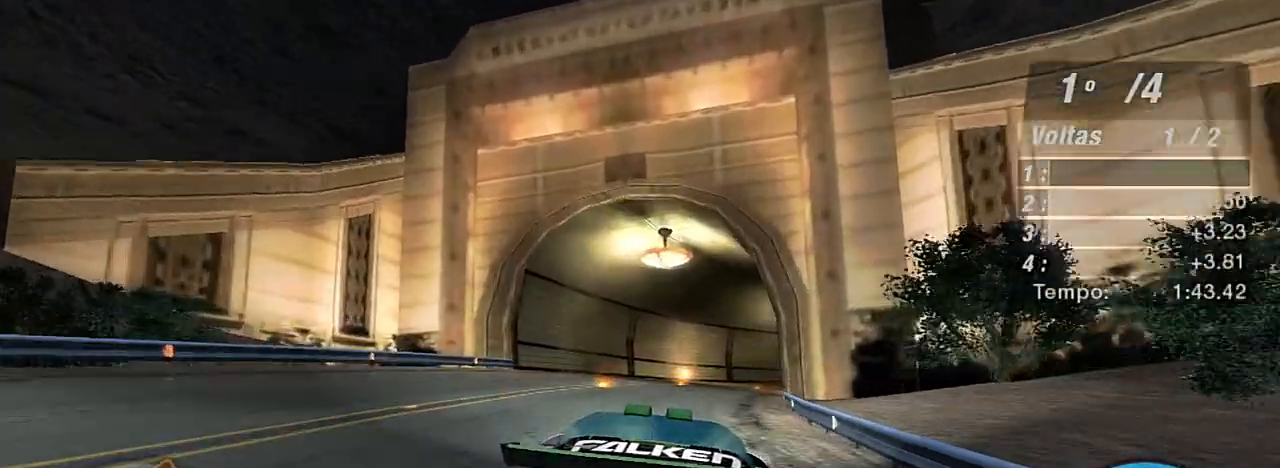
{"buttons": ["R2"], "left_stick": "right", "right_stick": "center", "events": [[200, "left_stick", "up"], [334, "left_stick", "up-right"], [434, "left_stick", "right"]]}
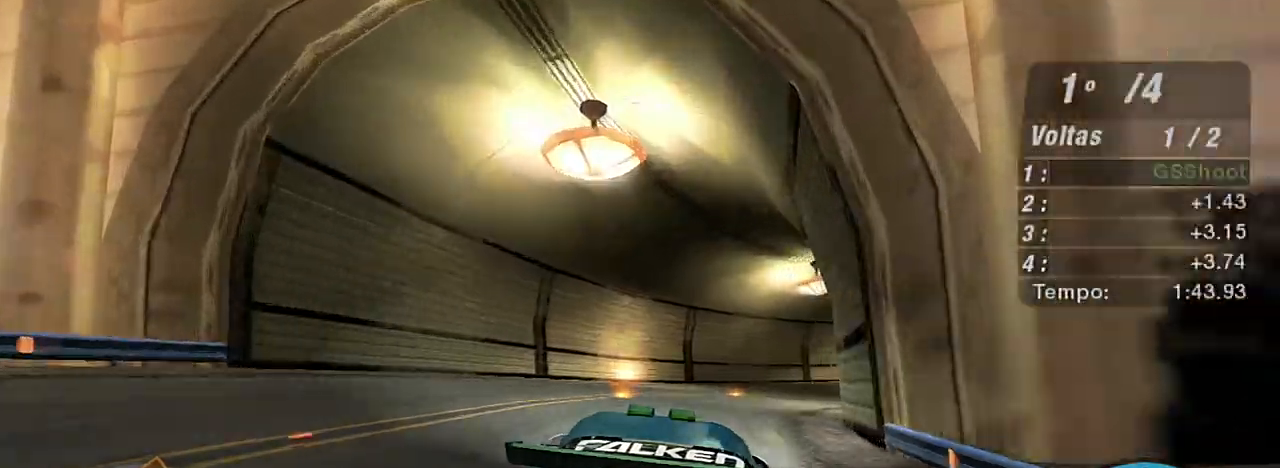
{"buttons": ["R2"], "left_stick": "up-right", "right_stick": "center", "events": [[200, "left_stick", "up-right"]]}
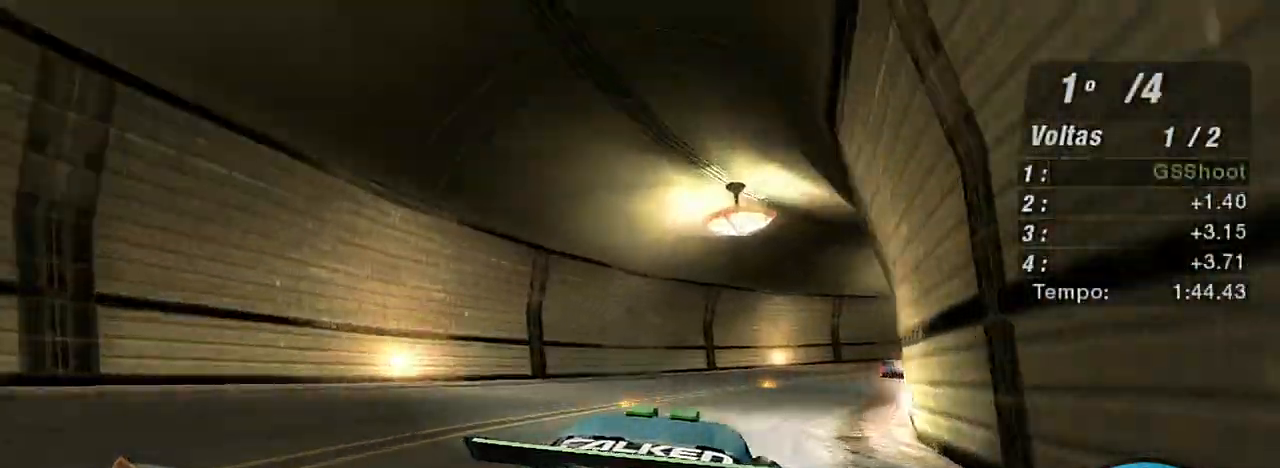
{"buttons": ["R2"], "left_stick": "up-right", "right_stick": "center", "events": []}
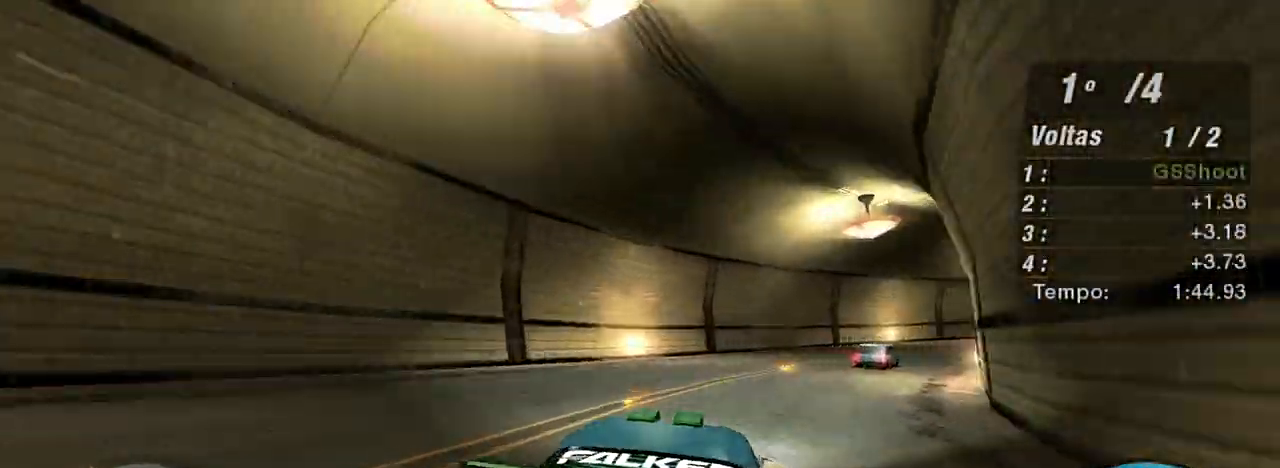
{"buttons": ["R2"], "left_stick": "up-right", "right_stick": "center", "events": []}
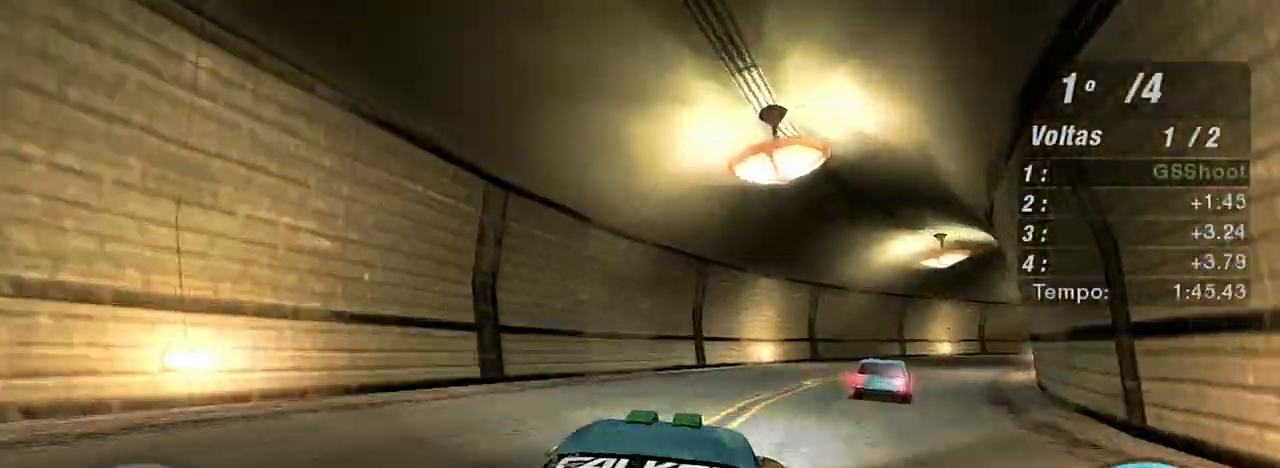
{"buttons": ["R2"], "left_stick": "up-right", "right_stick": "center", "events": []}
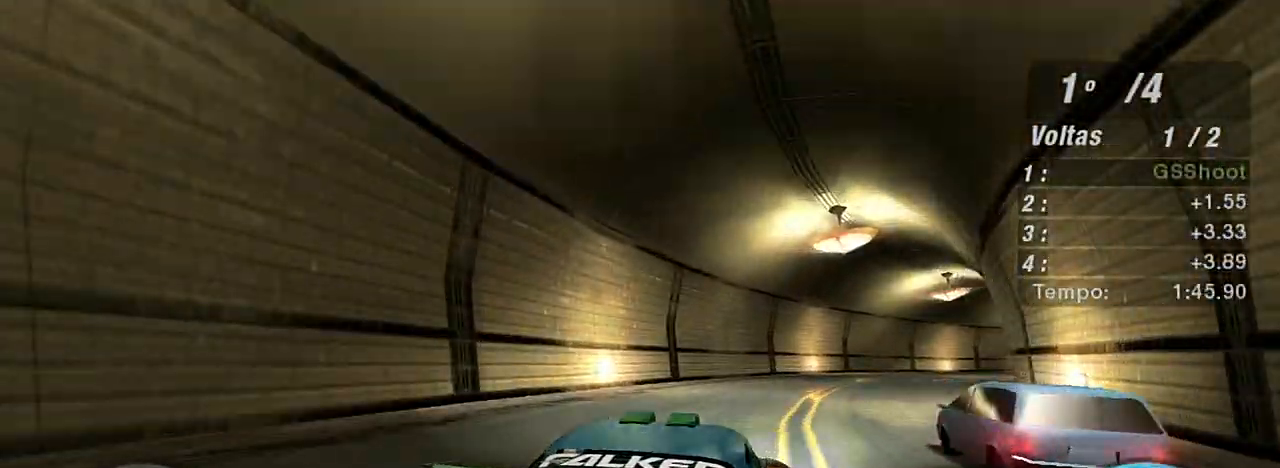
{"buttons": ["R2"], "left_stick": "up-right", "right_stick": "center", "events": []}
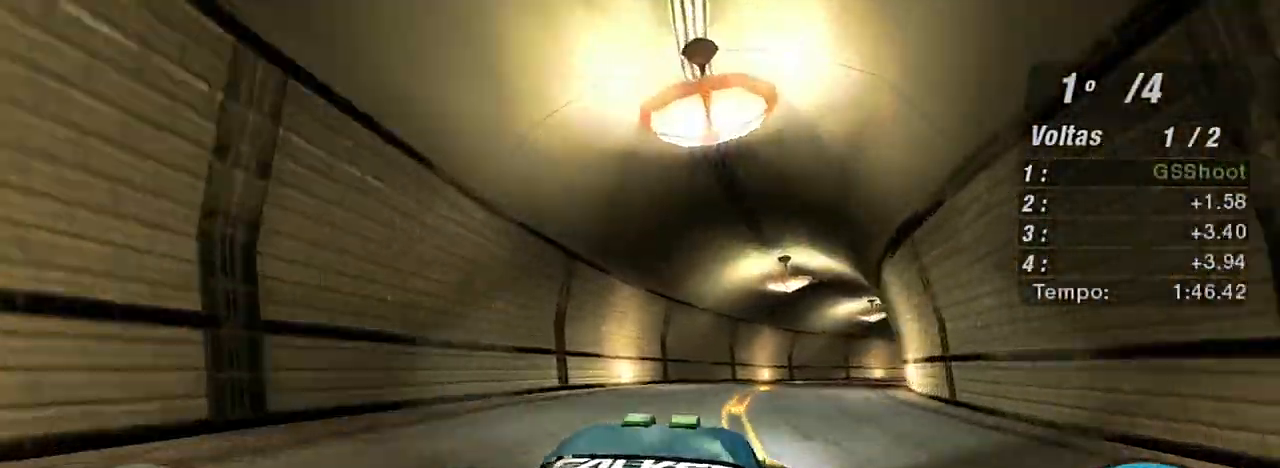
{"buttons": ["R2"], "left_stick": "up-right", "right_stick": "center", "events": []}
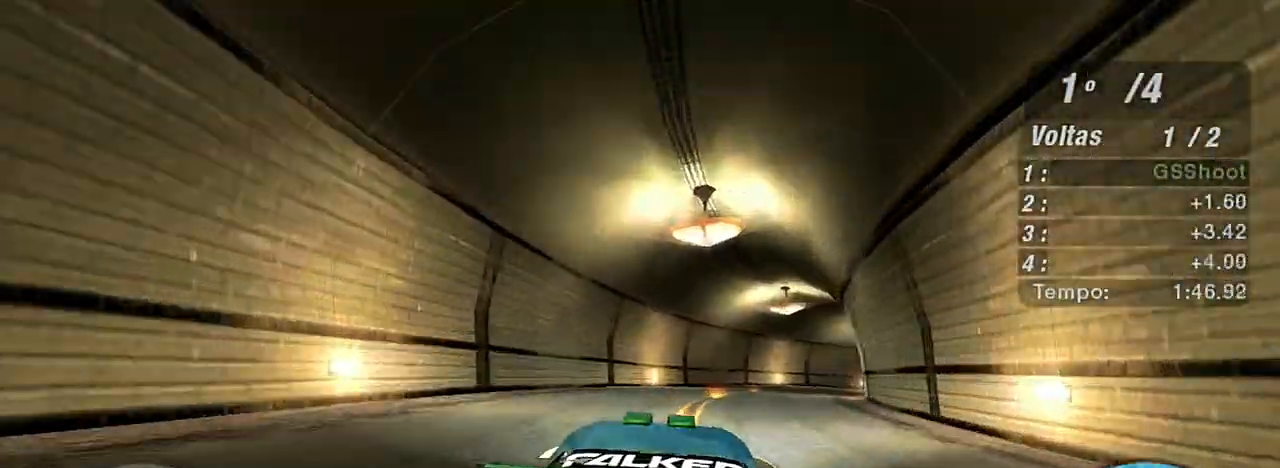
{"buttons": ["R2"], "left_stick": "up-right", "right_stick": "center", "events": []}
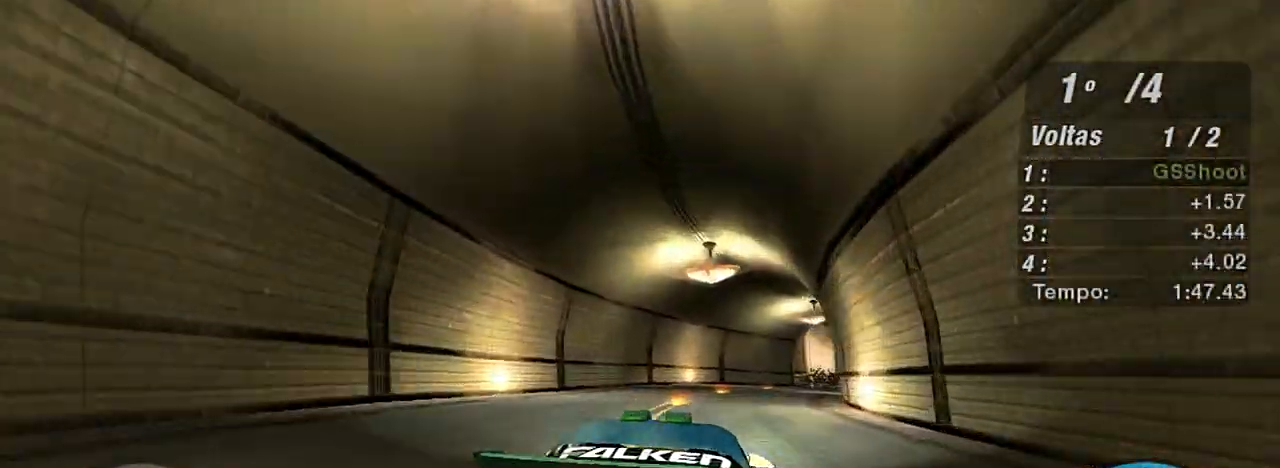
{"buttons": ["R2"], "left_stick": "center", "right_stick": "center", "events": [[300, "left_stick", "center"]]}
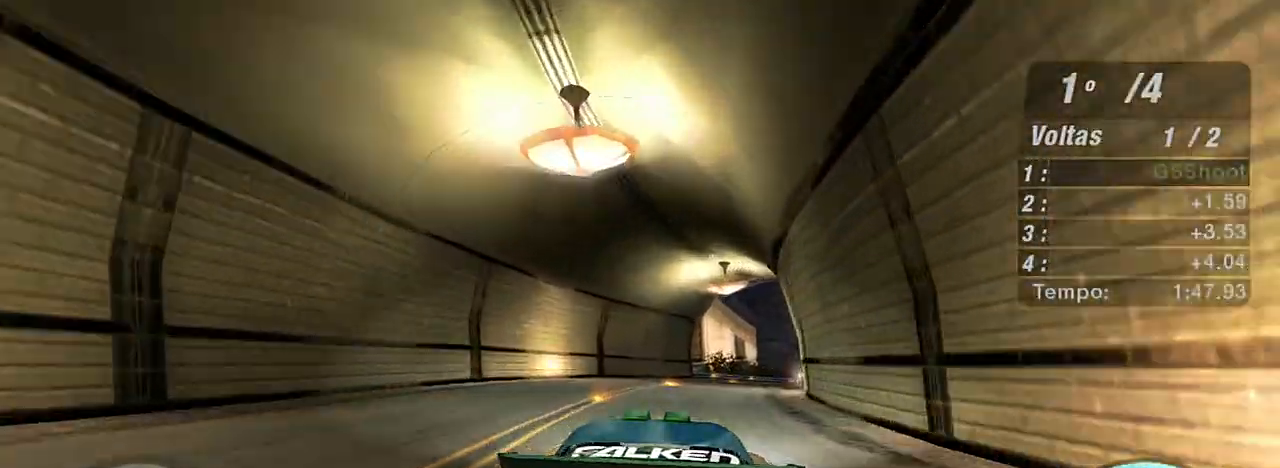
{"buttons": ["R2"], "left_stick": "up-right", "right_stick": "center", "events": [[166, "left_stick", "up-right"]]}
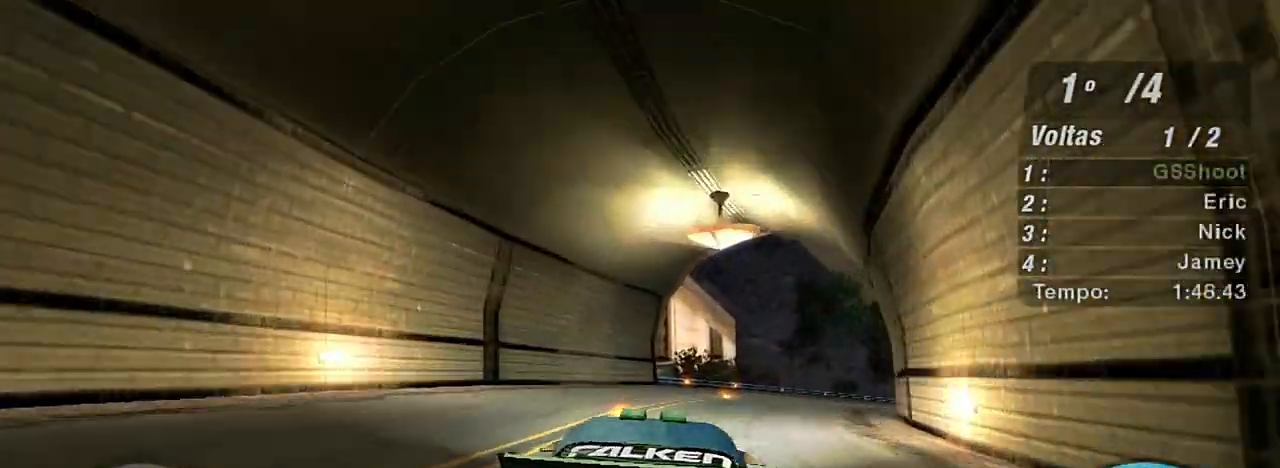
{"buttons": ["R2"], "left_stick": "right", "right_stick": "center", "events": [[167, "left_stick", "right"]]}
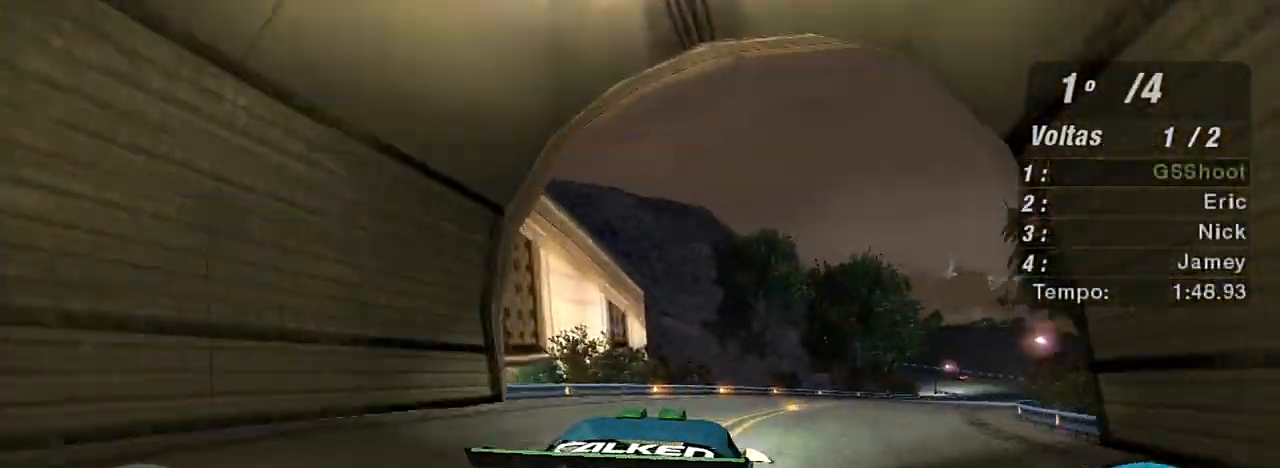
{"buttons": ["R2"], "left_stick": "right", "right_stick": "center", "events": []}
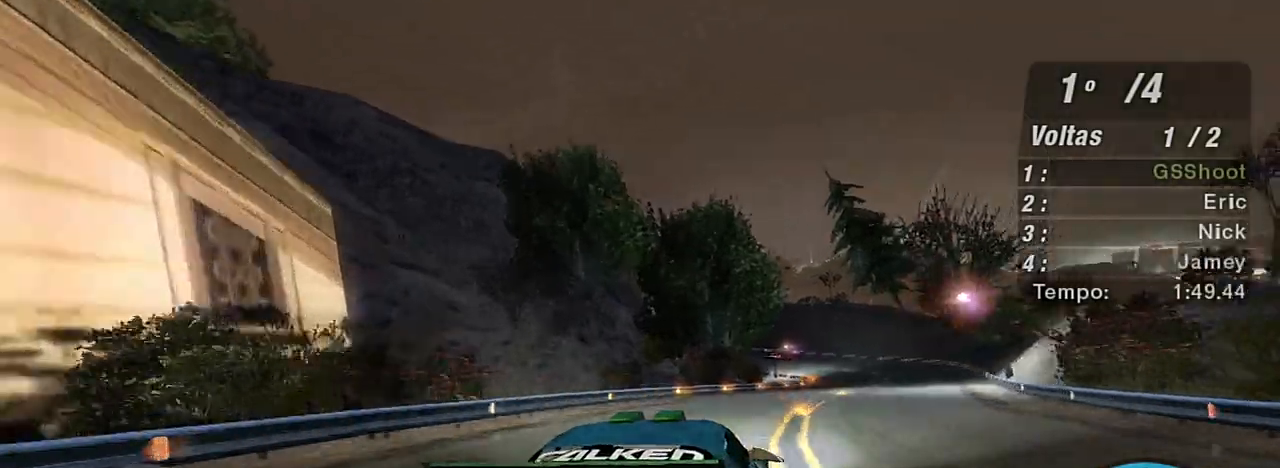
{"buttons": ["R2"], "left_stick": "center", "right_stick": "center", "events": [[167, "left_stick", "up-right"], [267, "left_stick", "center"]]}
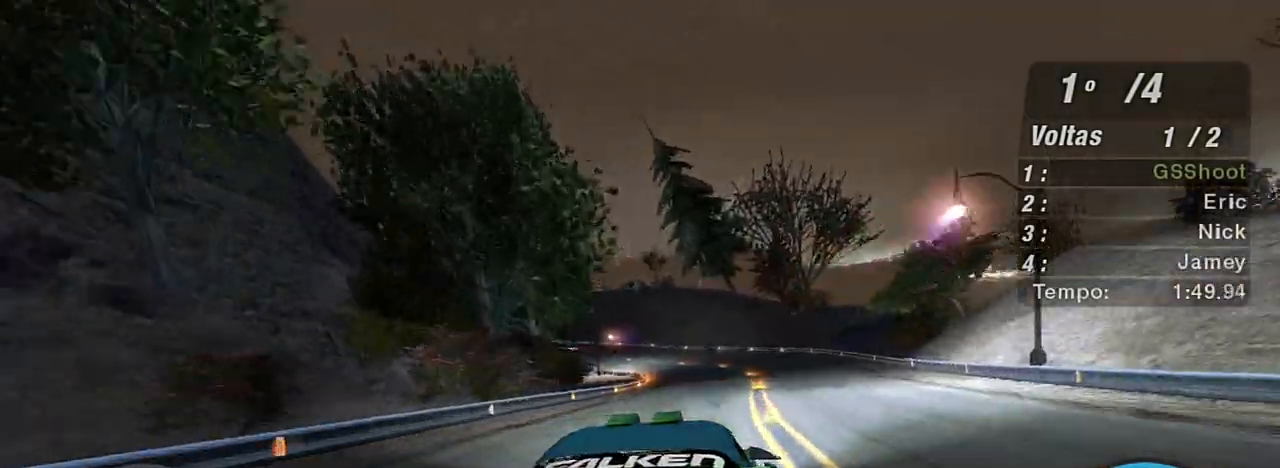
{"buttons": ["R2"], "left_stick": "center", "right_stick": "center", "events": []}
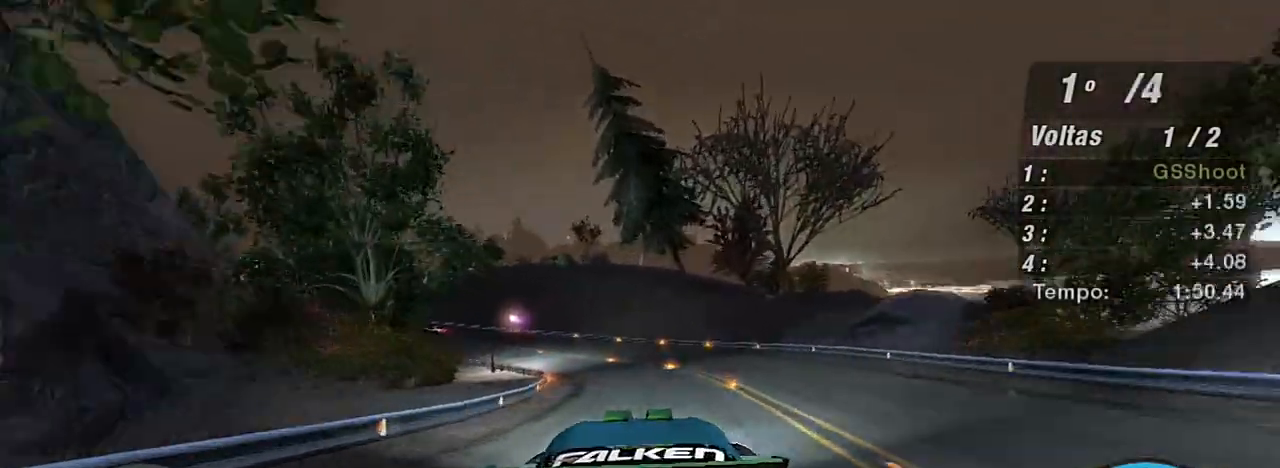
{"buttons": ["R2"], "left_stick": "down-left", "right_stick": "center", "events": [[234, "left_stick", "left"], [501, "left_stick", "down-left"]]}
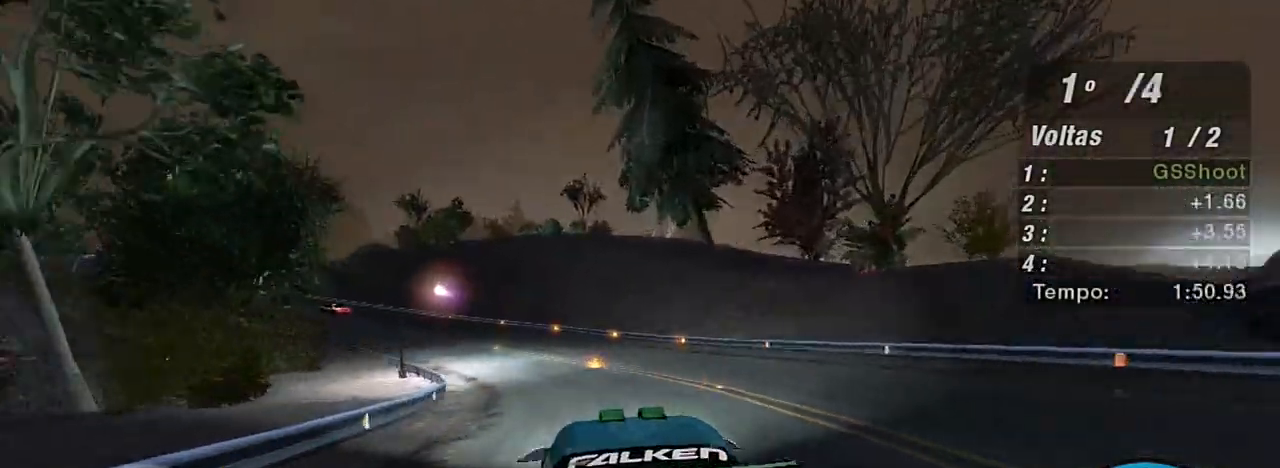
{"buttons": [], "left_stick": "down-left", "right_stick": "center"}
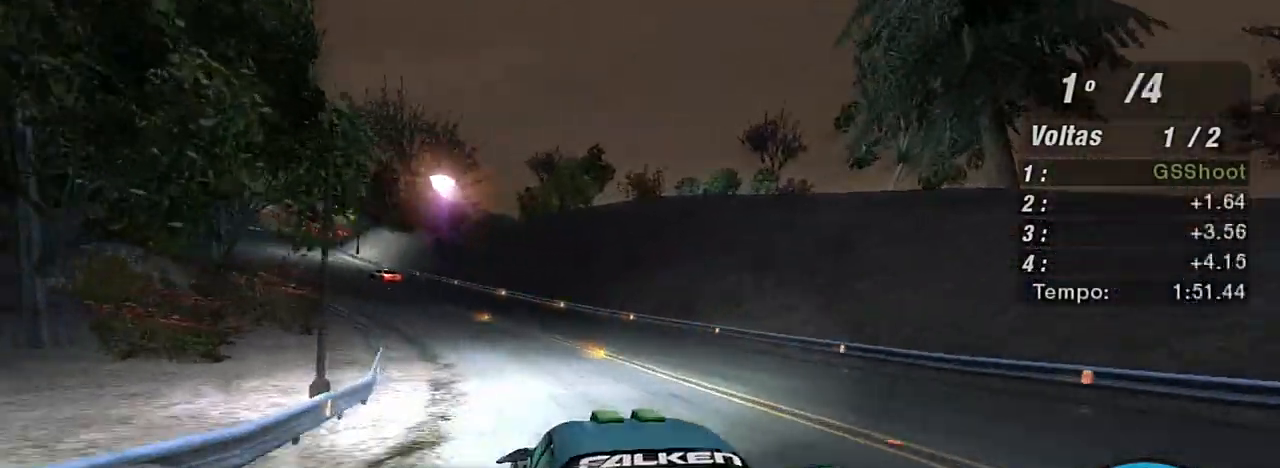
{"buttons": ["R2"], "left_stick": "down-left", "right_stick": "center", "events": [[100, "R2", "down"]]}
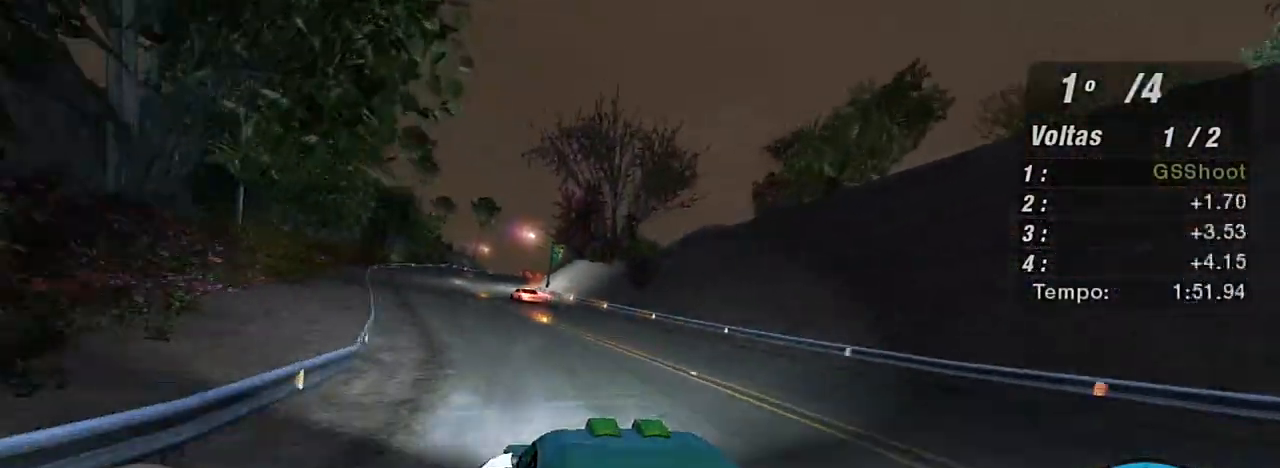
{"buttons": ["R2"], "left_stick": "up-right", "right_stick": "center", "events": [[133, "left_stick", "left"], [300, "left_stick", "center"], [467, "left_stick", "up-right"]]}
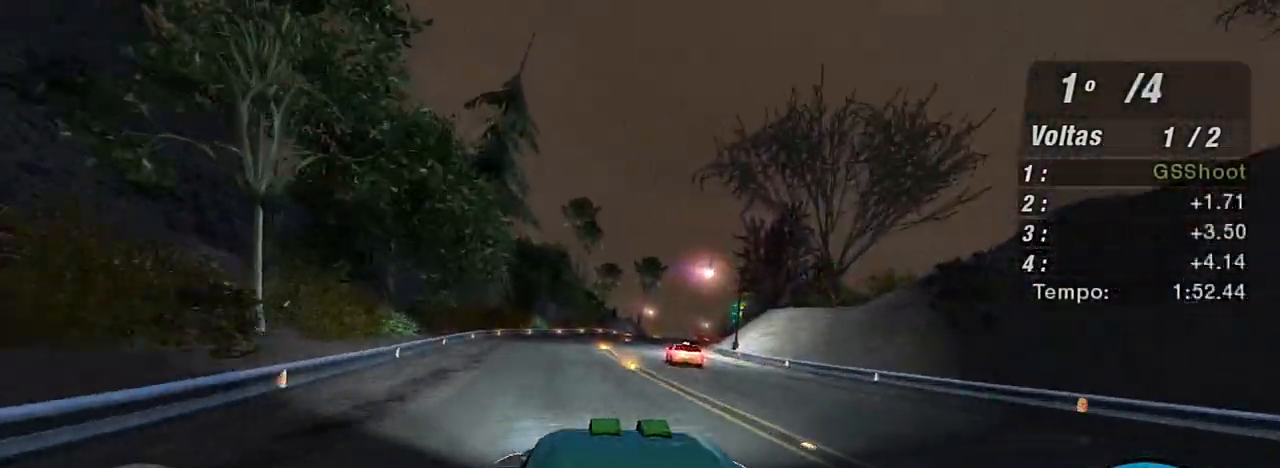
{"buttons": ["R2"], "left_stick": "right", "right_stick": "center", "events": [[267, "left_stick", "center"], [367, "left_stick", "right"]]}
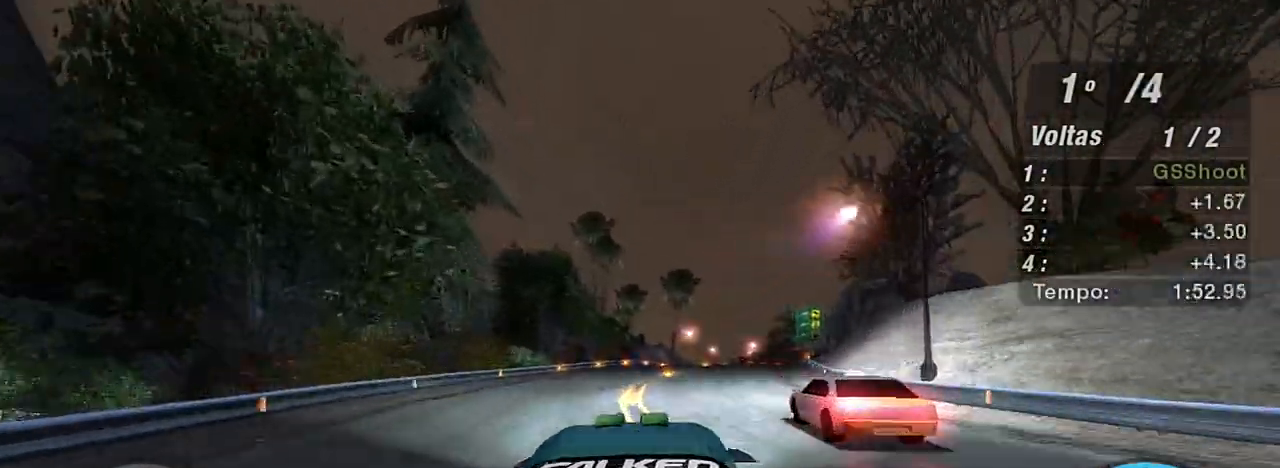
{"buttons": ["R2"], "left_stick": "up-right", "right_stick": "center", "events": [[133, "left_stick", "up-right"]]}
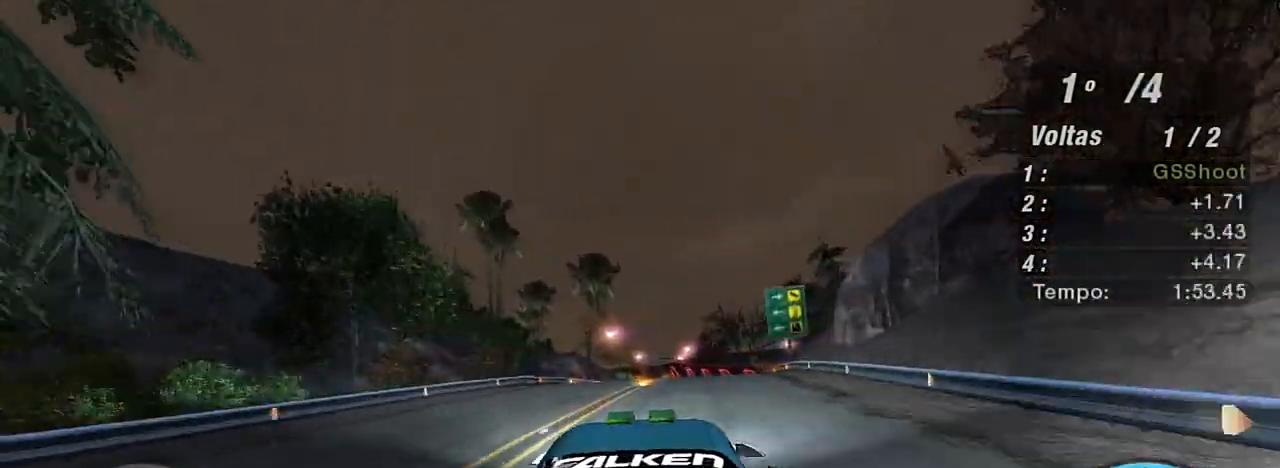
{"buttons": ["L2"], "left_stick": "up-right", "right_stick": "center", "events": [[234, "R2", "up"], [367, "L2", "down"]]}
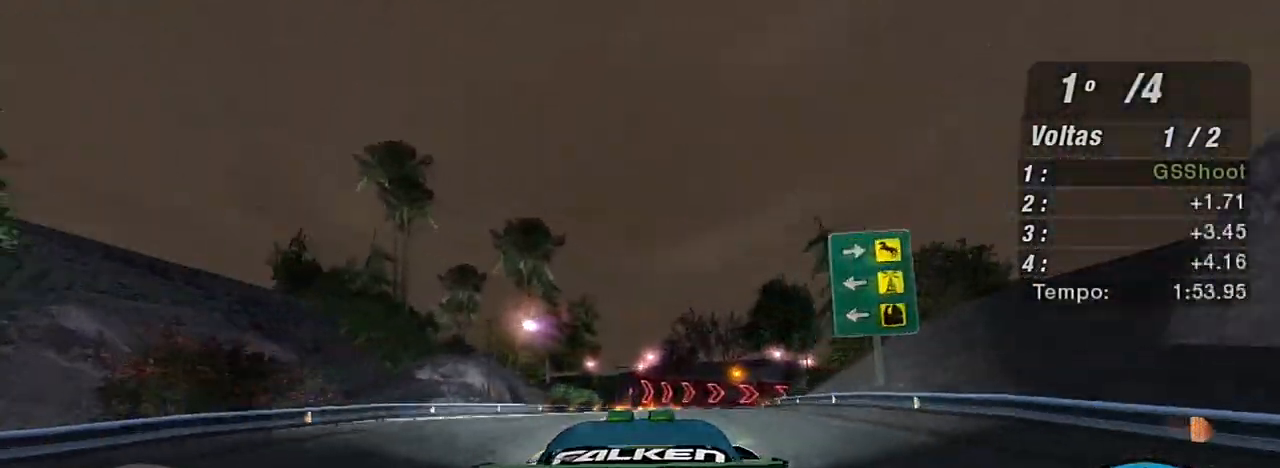
{"buttons": [], "left_stick": "right", "right_stick": "center", "events": [[66, "L2", "up"], [133, "left_stick", "center"], [267, "left_stick", "right"]]}
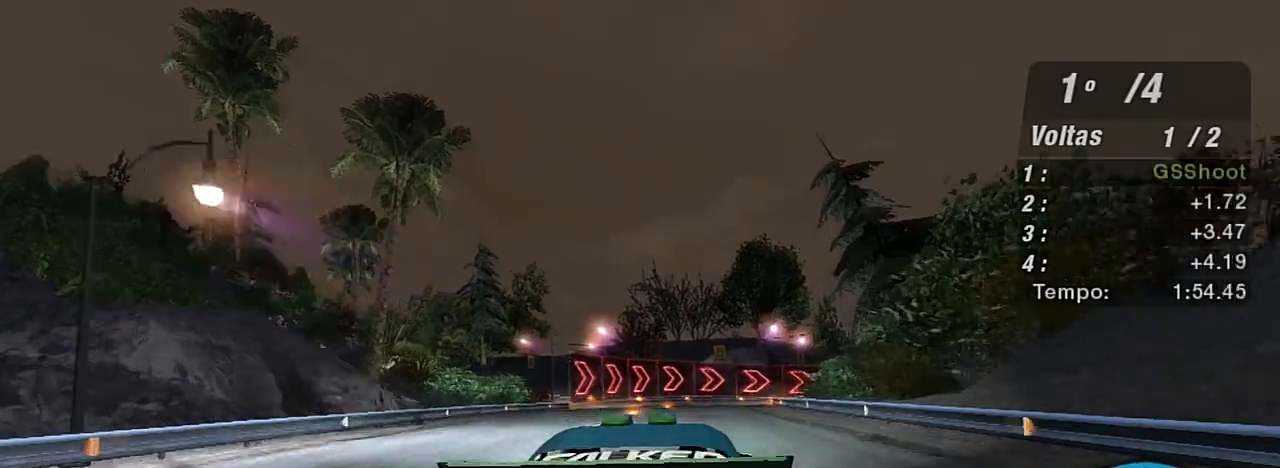
{"buttons": [], "left_stick": "center", "right_stick": "center", "events": [[234, "left_stick", "center"]]}
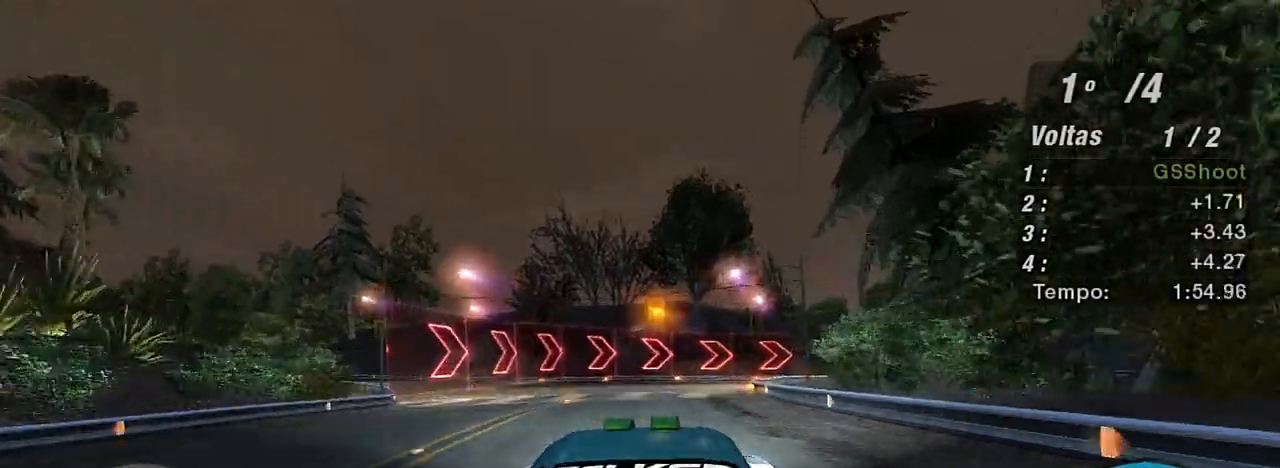
{"buttons": [], "left_stick": "up-right", "right_stick": "center", "events": [[33, "L2", "down"], [66, "left_stick", "up-right"], [166, "left_stick", "right"], [233, "L2", "up"], [433, "left_stick", "up-right"]]}
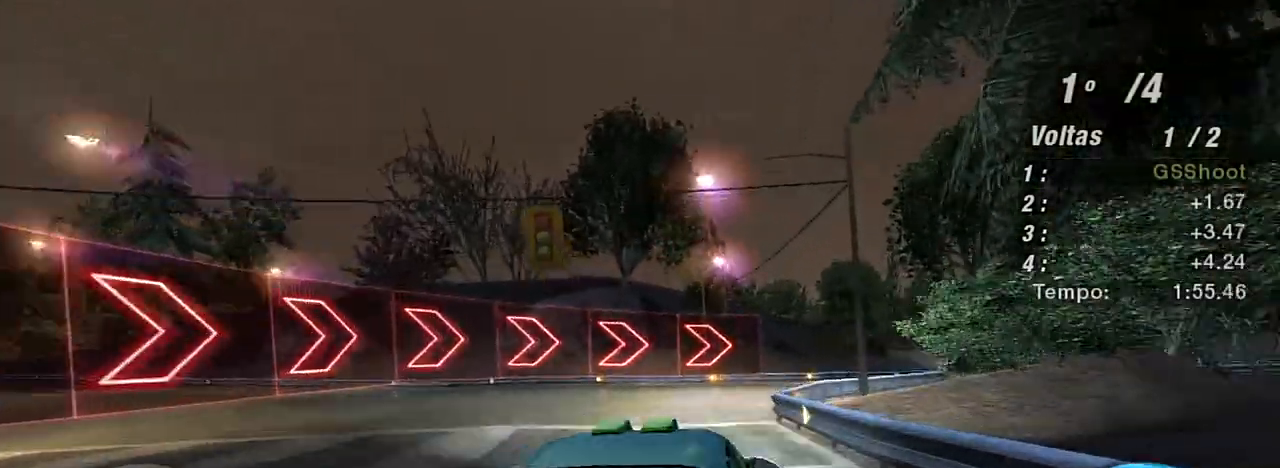
{"buttons": [], "left_stick": "right", "right_stick": "center", "events": [[267, "left_stick", "right"]]}
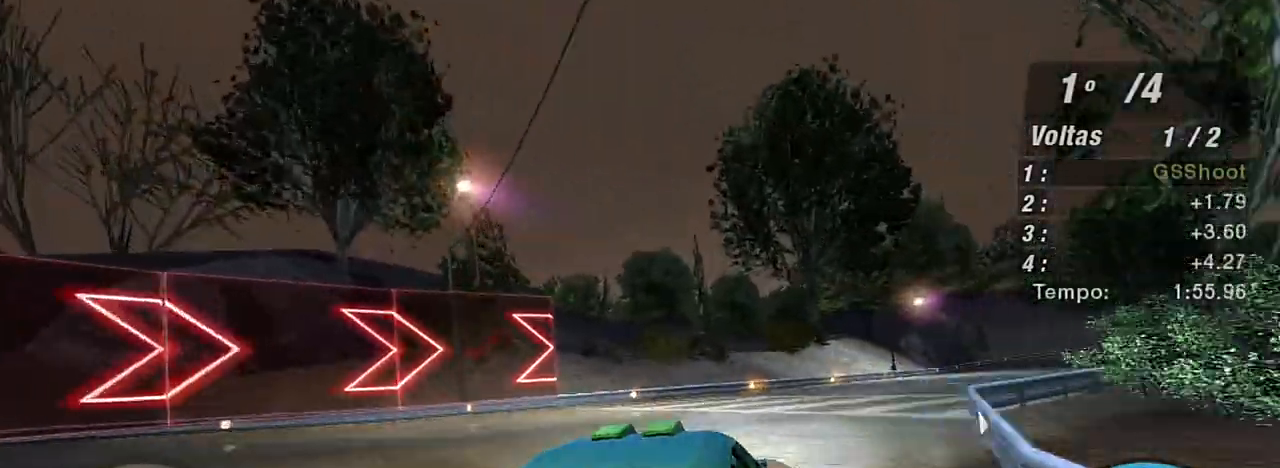
{"buttons": [], "left_stick": "right", "right_stick": "center", "events": [[400, "L1", "down"], [500, "L1", "up"]]}
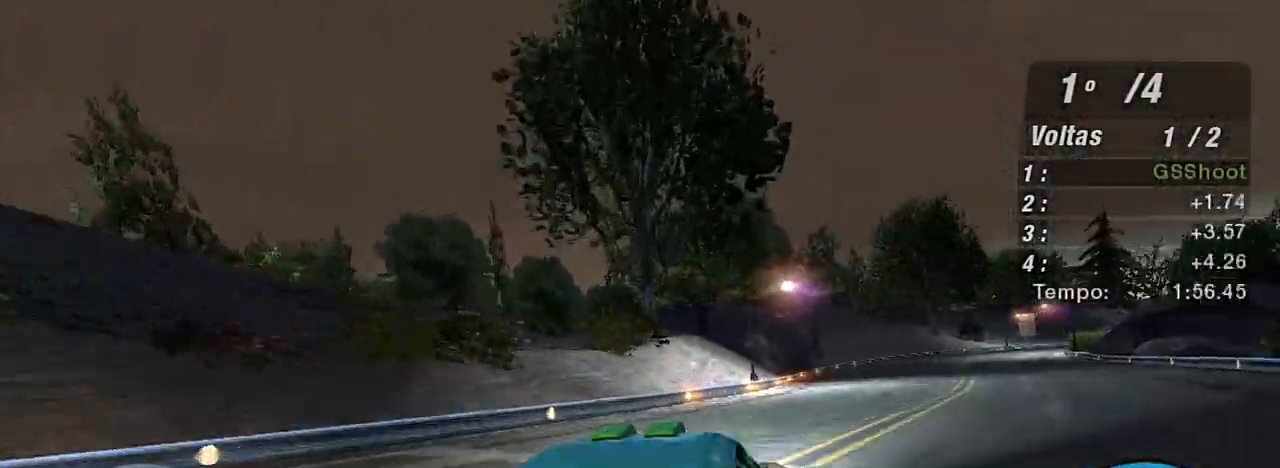
{"buttons": ["R2"], "left_stick": "up-right", "right_stick": "center", "events": [[34, "R2", "down"], [100, "left_stick", "center"], [434, "left_stick", "up-right"]]}